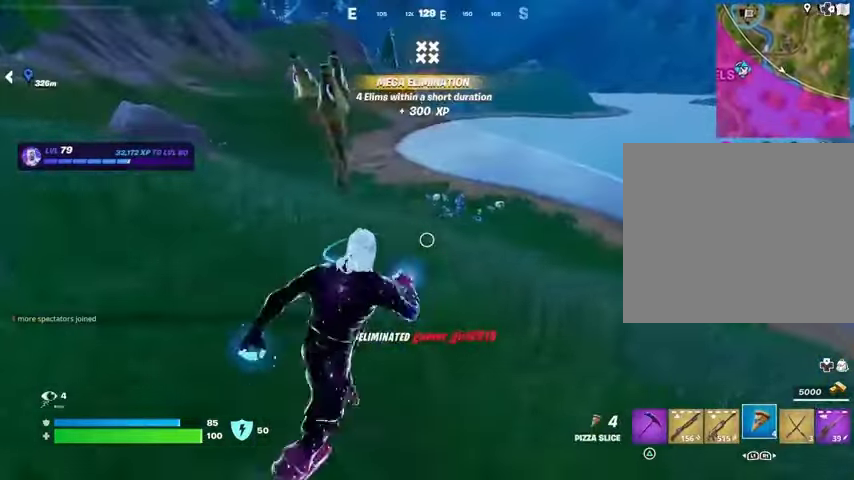
Gameplay with a controller (PlayStation layout); each line is a JSON object with the inputs held at the frame after it. "events" lists button and stick changes between this image and that frame as [ms after this image, input, new state], when the widget could be followed in between. Not read: L1 L2 R1 R2.
{"buttons": ["CROSS"], "left_stick": "up", "right_stick": "center", "events": [[433, "CROSS", "down"]]}
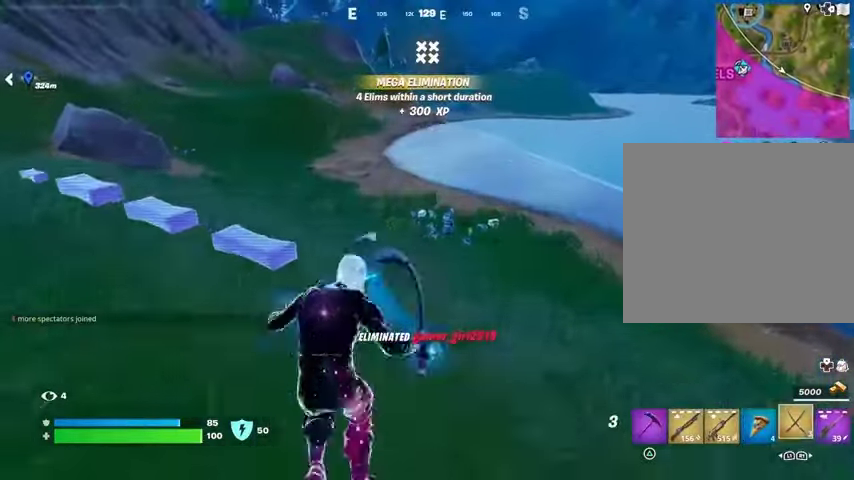
{"buttons": [], "left_stick": "up", "right_stick": "center", "events": [[33, "CROSS", "up"]]}
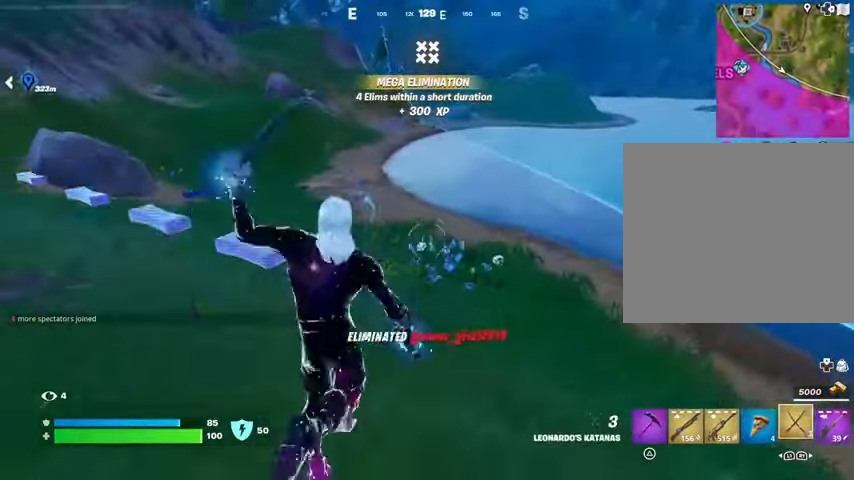
{"buttons": [], "left_stick": "up", "right_stick": "center", "events": []}
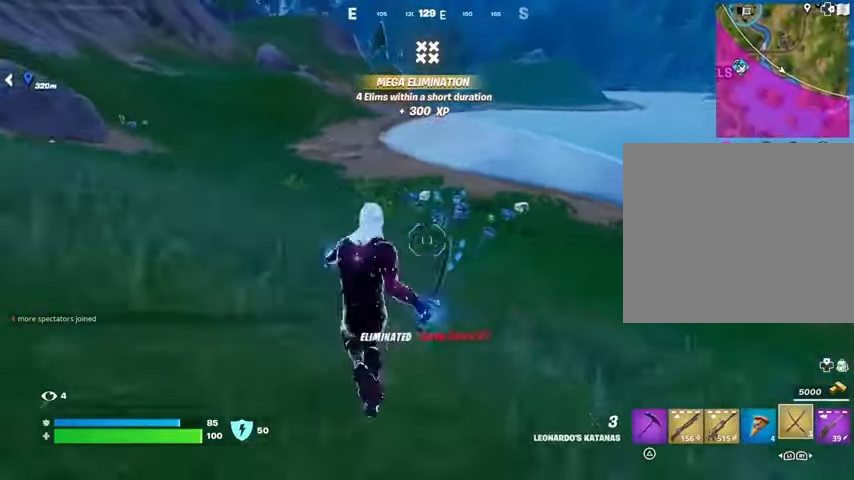
{"buttons": [], "left_stick": "up", "right_stick": "center", "events": [[100, "CROSS", "down"], [167, "CROSS", "up"]]}
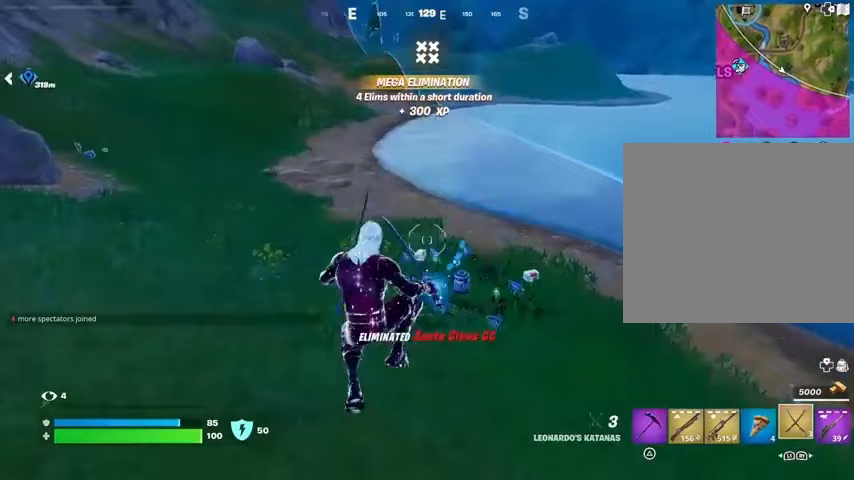
{"buttons": [], "left_stick": "up", "right_stick": "center", "events": [[233, "R3", "down"], [300, "R3", "up"]]}
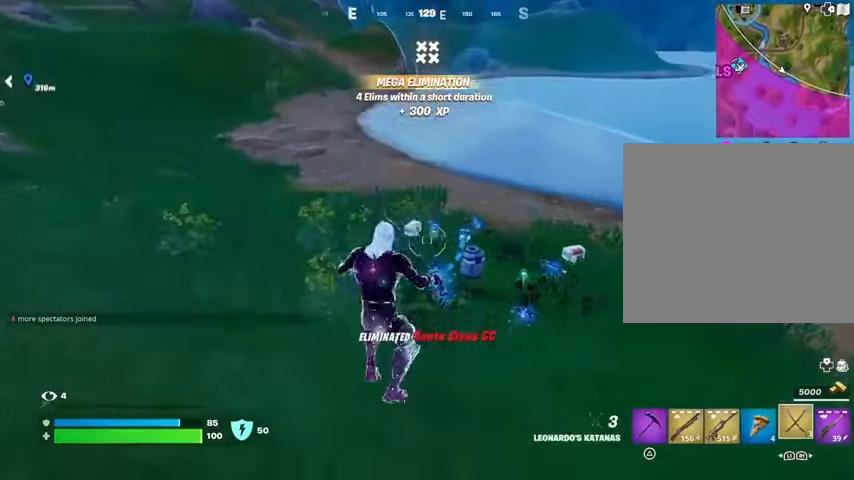
{"buttons": [], "left_stick": "up", "right_stick": "down", "events": [[300, "CROSS", "down"], [367, "CROSS", "up"], [500, "right_stick", "down"]]}
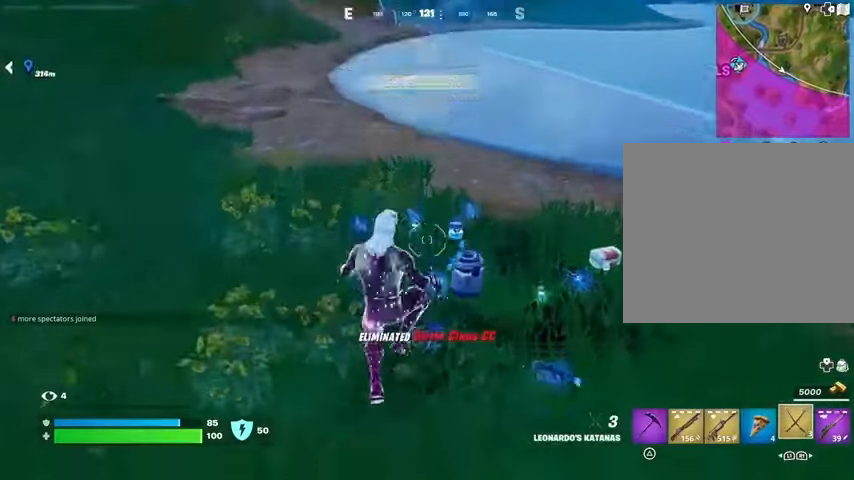
{"buttons": [], "left_stick": "up", "right_stick": "center", "events": [[67, "right_stick", "center"]]}
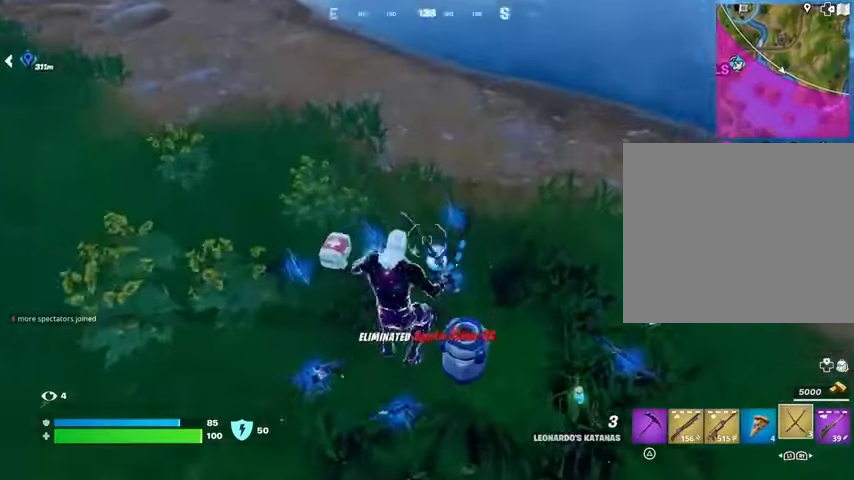
{"buttons": [], "left_stick": "up", "right_stick": "up-left", "events": [[200, "SQUARE", "down"], [267, "SQUARE", "up"], [367, "right_stick", "up-left"]]}
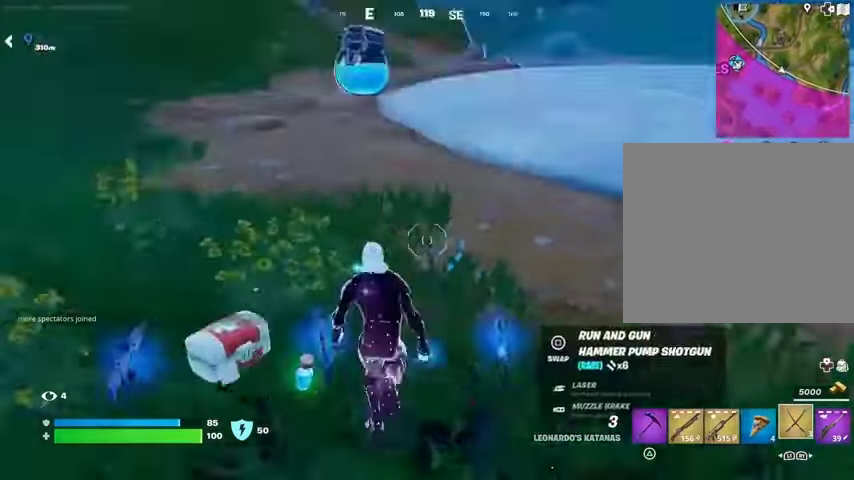
{"buttons": [], "left_stick": "down", "right_stick": "left", "events": [[67, "right_stick", "left"], [100, "left_stick", "right"], [333, "left_stick", "down-right"], [433, "left_stick", "down"]]}
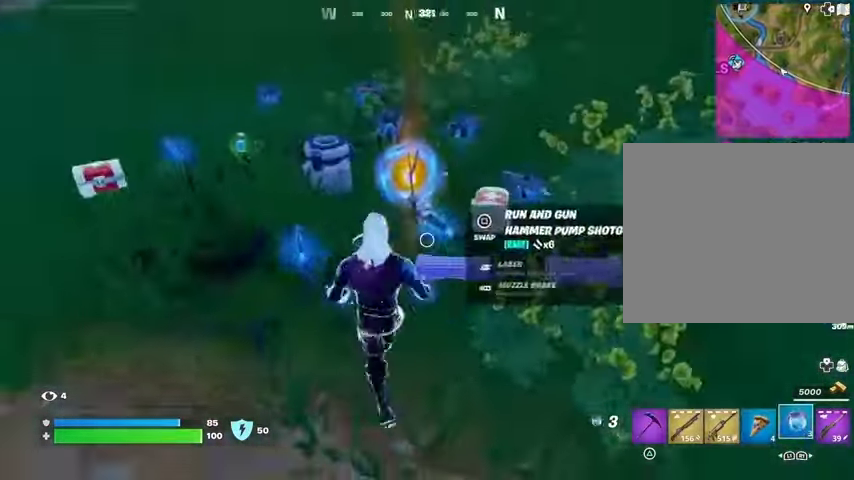
{"buttons": [], "left_stick": "right", "right_stick": "center", "events": [[33, "right_stick", "center"], [167, "right_stick", "up-left"], [300, "right_stick", "center"], [367, "left_stick", "right"]]}
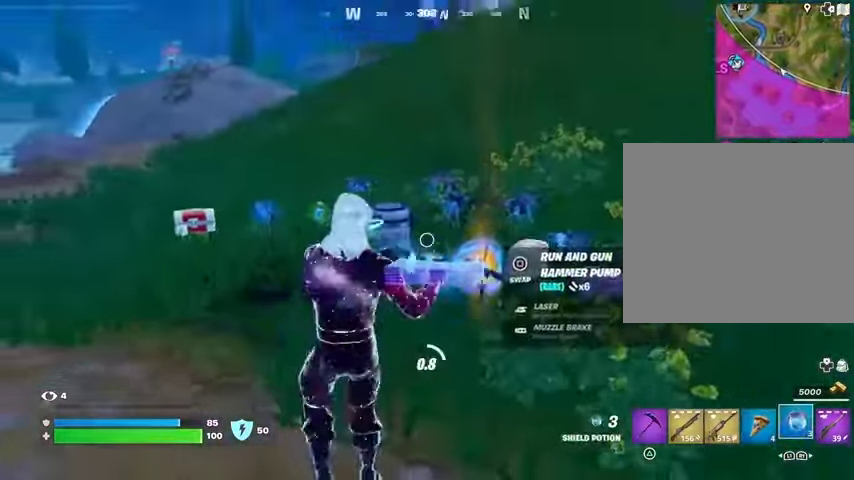
{"buttons": [], "left_stick": "down-right", "right_stick": "center", "events": [[33, "left_stick", "up-right"], [67, "right_stick", "left"], [267, "right_stick", "center"], [400, "left_stick", "right"], [500, "left_stick", "down-right"]]}
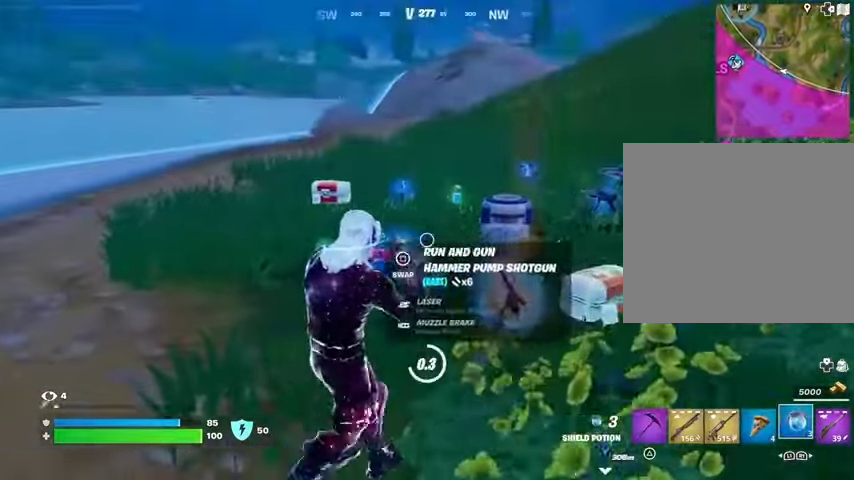
{"buttons": [], "left_stick": "down-left", "right_stick": "center", "events": [[33, "left_stick", "right"], [67, "left_stick", "down-left"], [167, "left_stick", "up-left"], [300, "left_stick", "up-right"], [400, "left_stick", "down-right"], [500, "left_stick", "down-left"]]}
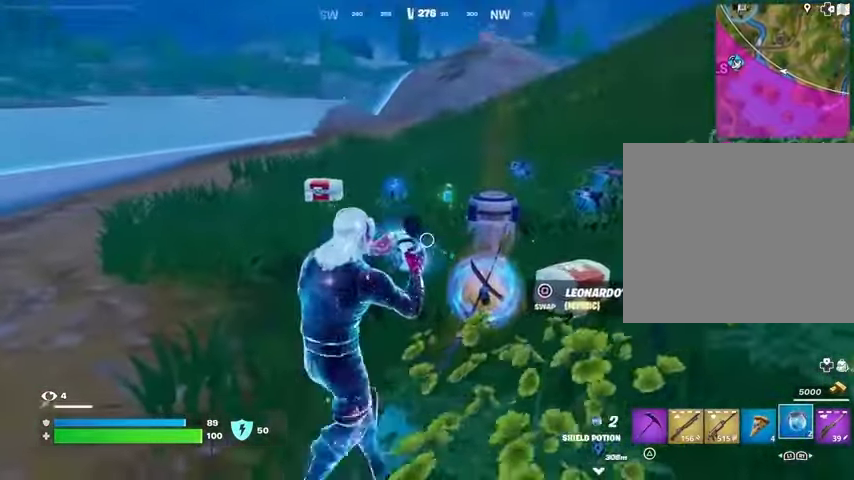
{"buttons": [], "left_stick": "up-left", "right_stick": "center", "events": [[33, "left_stick", "left"], [133, "left_stick", "up-left"], [167, "right_stick", "right"], [367, "right_stick", "center"]]}
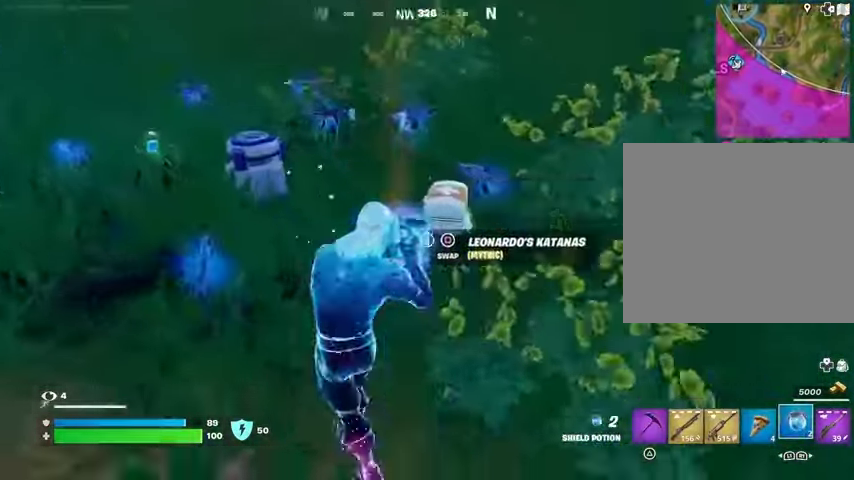
{"buttons": [], "left_stick": "down-left", "right_stick": "center", "events": [[300, "left_stick", "left"], [433, "left_stick", "down-left"]]}
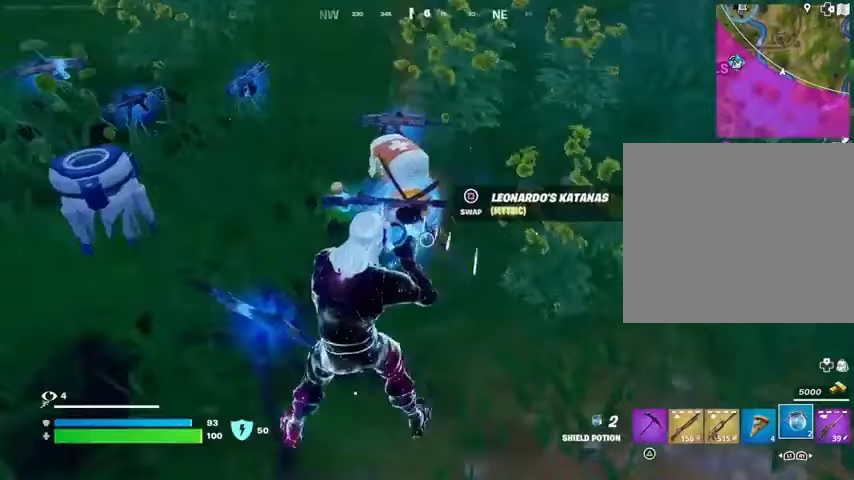
{"buttons": [], "left_stick": "up", "right_stick": "center", "events": [[100, "left_stick", "down"], [300, "left_stick", "right"], [500, "left_stick", "up"]]}
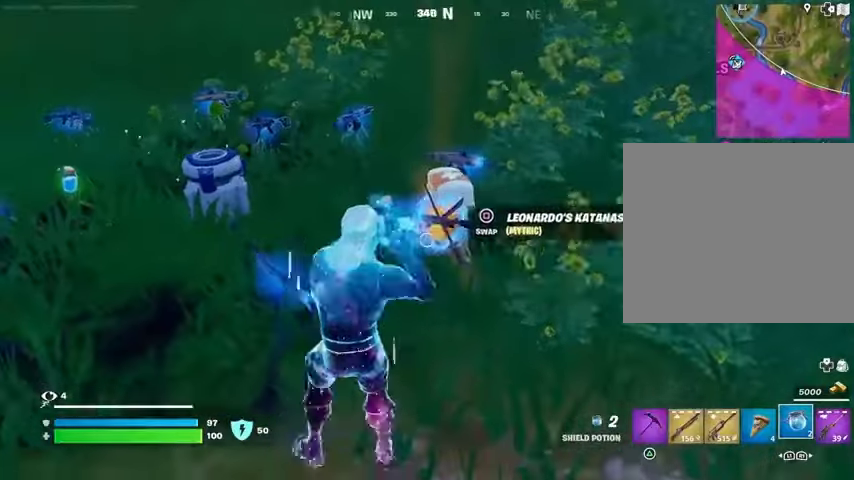
{"buttons": [], "left_stick": "left", "right_stick": "center", "events": [[67, "left_stick", "up-left"], [167, "left_stick", "down-right"], [300, "left_stick", "center"], [400, "left_stick", "left"]]}
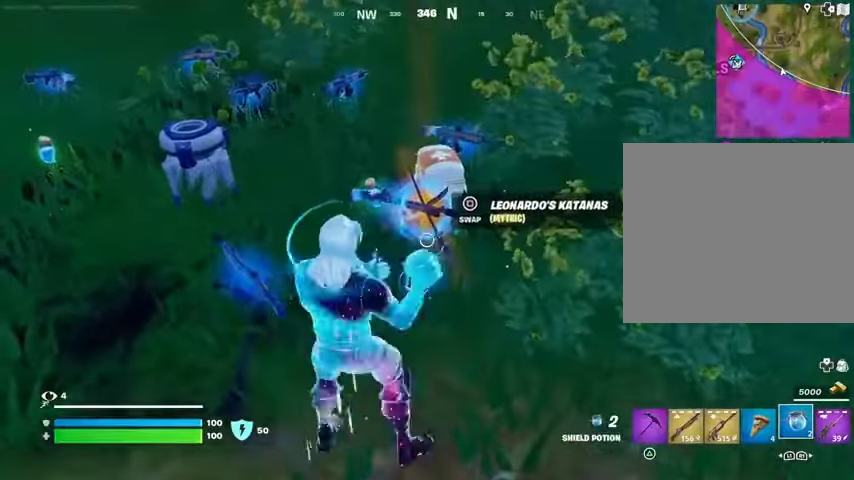
{"buttons": [], "left_stick": "left", "right_stick": "up-left", "events": [[33, "left_stick", "up"], [133, "left_stick", "right"], [167, "SQUARE", "down"], [200, "left_stick", "down"], [233, "SQUARE", "up"], [267, "left_stick", "down-left"], [367, "left_stick", "left"], [467, "right_stick", "up-left"]]}
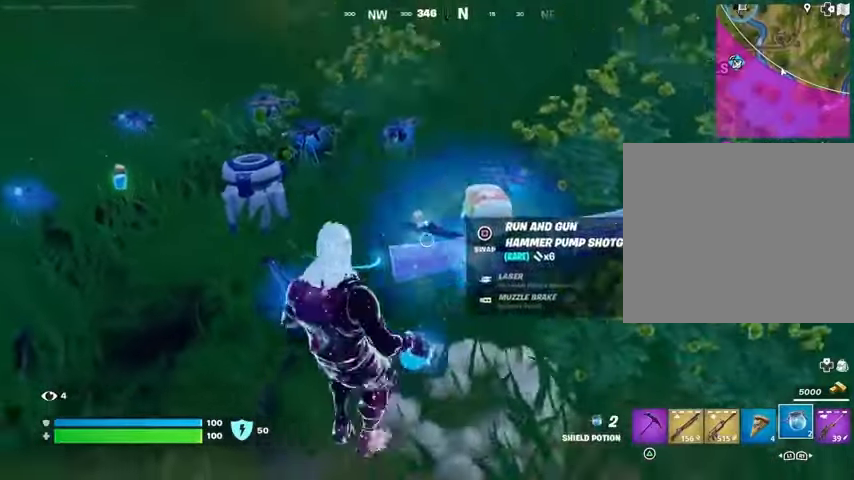
{"buttons": [], "left_stick": "up-left", "right_stick": "center", "events": [[100, "right_stick", "left"], [133, "left_stick", "up-left"], [200, "right_stick", "center"]]}
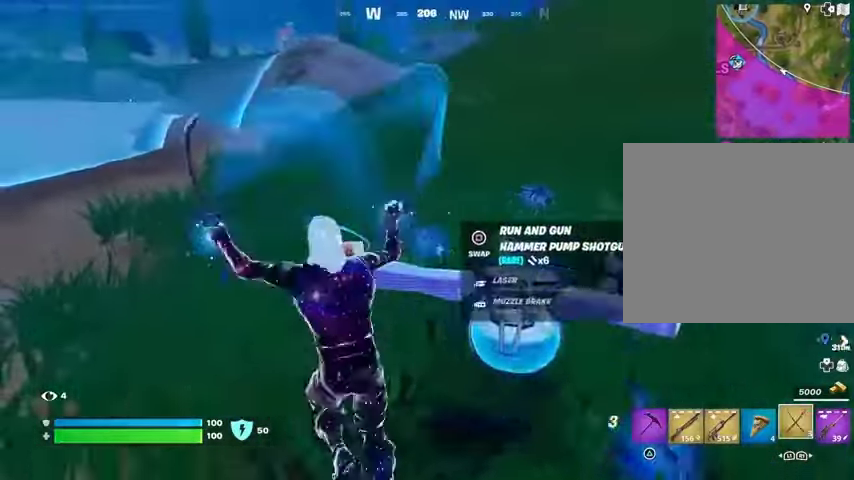
{"buttons": [], "left_stick": "up", "right_stick": "center", "events": [[67, "left_stick", "up"], [133, "right_stick", "right"], [300, "L3", "down"], [300, "right_stick", "center"], [400, "L3", "up"], [433, "right_stick", "up-right"], [500, "right_stick", "center"]]}
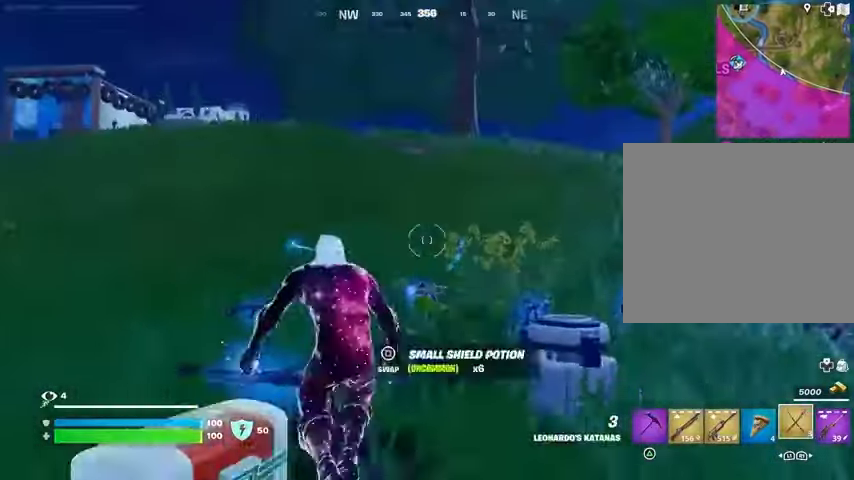
{"buttons": [], "left_stick": "up-right", "right_stick": "left", "events": [[67, "CROSS", "down"], [167, "CROSS", "up"], [200, "CROSS", "down"], [300, "CROSS", "up"], [300, "right_stick", "left"], [367, "left_stick", "up-right"]]}
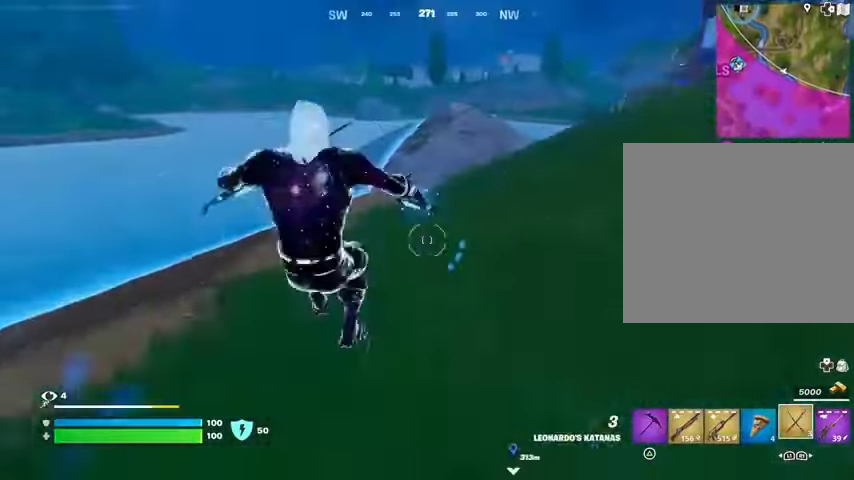
{"buttons": [], "left_stick": "right", "right_stick": "left", "events": [[33, "right_stick", "center"], [267, "R3", "down"], [367, "R3", "up"], [467, "right_stick", "left"], [500, "left_stick", "right"]]}
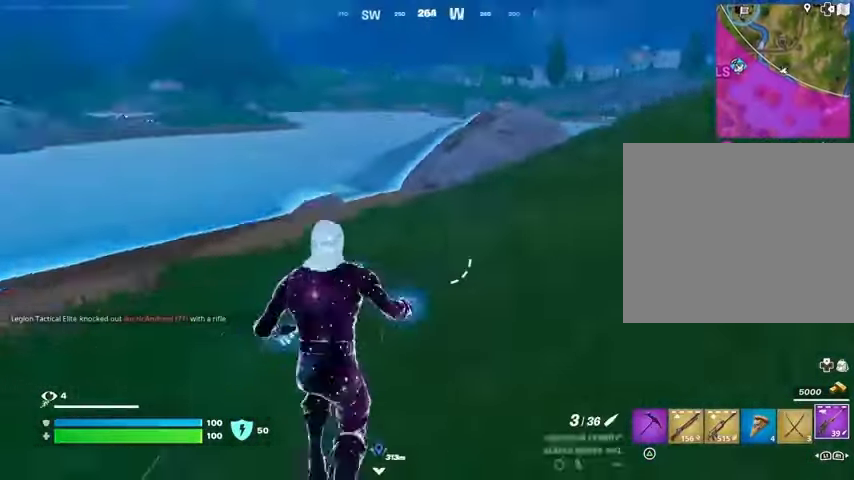
{"buttons": [], "left_stick": "right", "right_stick": "center", "events": [[167, "right_stick", "center"], [267, "CROSS", "down"], [300, "SQUARE", "down"], [333, "CROSS", "up"], [367, "SQUARE", "up"]]}
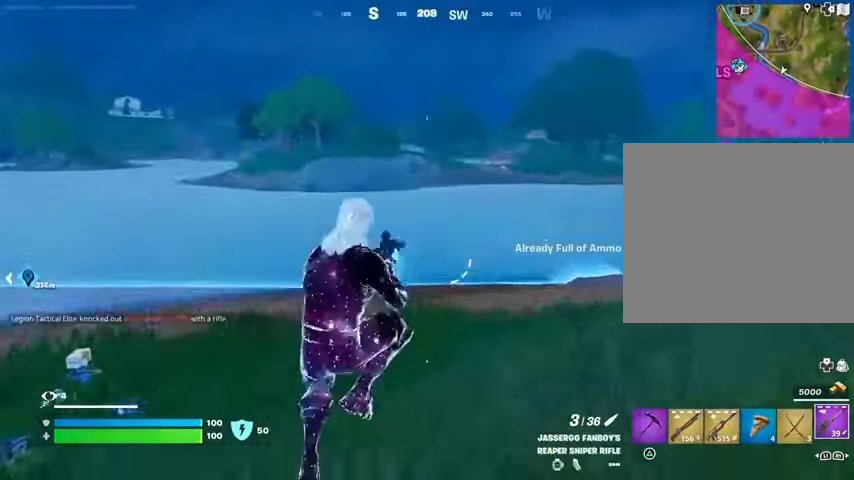
{"buttons": ["L3"], "left_stick": "up-right", "right_stick": "center", "events": [[33, "right_stick", "right"], [200, "left_stick", "up-right"], [300, "right_stick", "center"], [467, "L3", "down"]]}
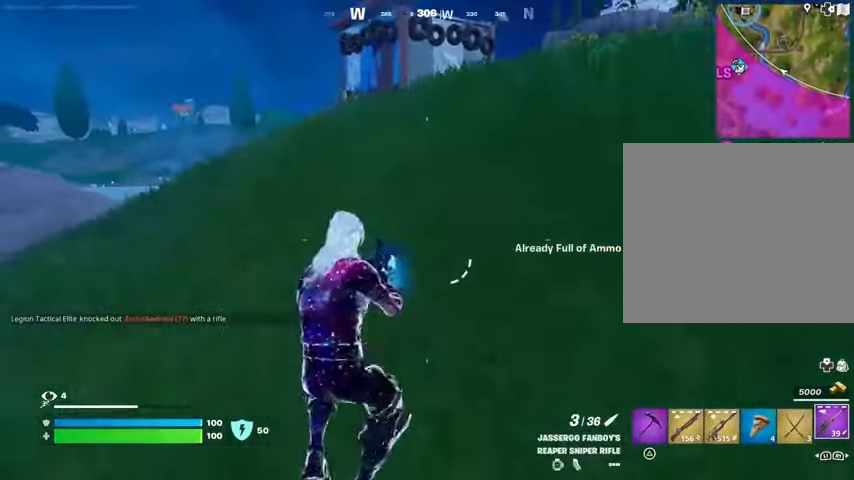
{"buttons": [], "left_stick": "up-right", "right_stick": "center", "events": [[67, "L3", "up"]]}
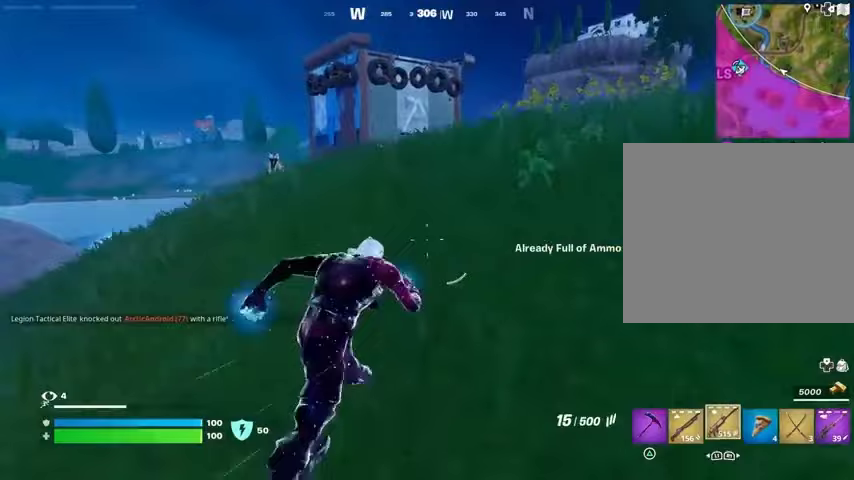
{"buttons": [], "left_stick": "up-right", "right_stick": "center", "events": [[33, "CROSS", "down"], [100, "CROSS", "up"], [133, "left_stick", "center"], [267, "left_stick", "up-right"], [333, "SQUARE", "down"], [433, "SQUARE", "up"]]}
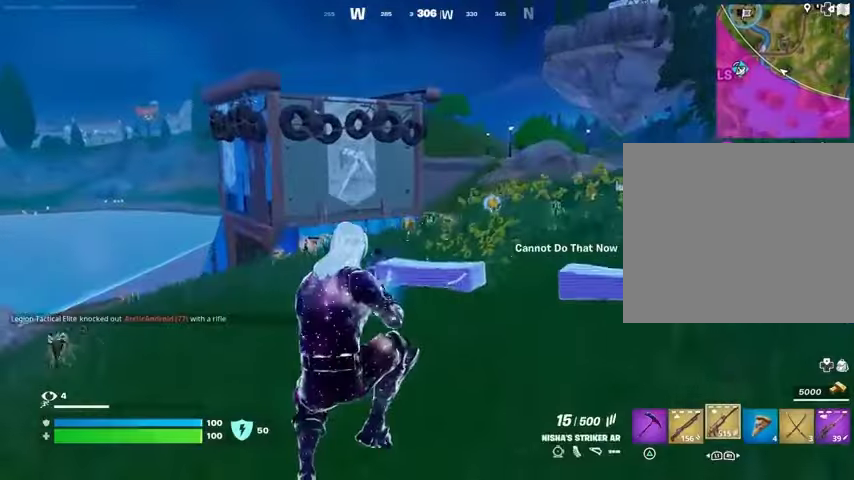
{"buttons": [], "left_stick": "up", "right_stick": "down-left", "events": [[167, "left_stick", "up"], [400, "CROSS", "down"], [433, "CROSS", "up"], [467, "right_stick", "down-left"]]}
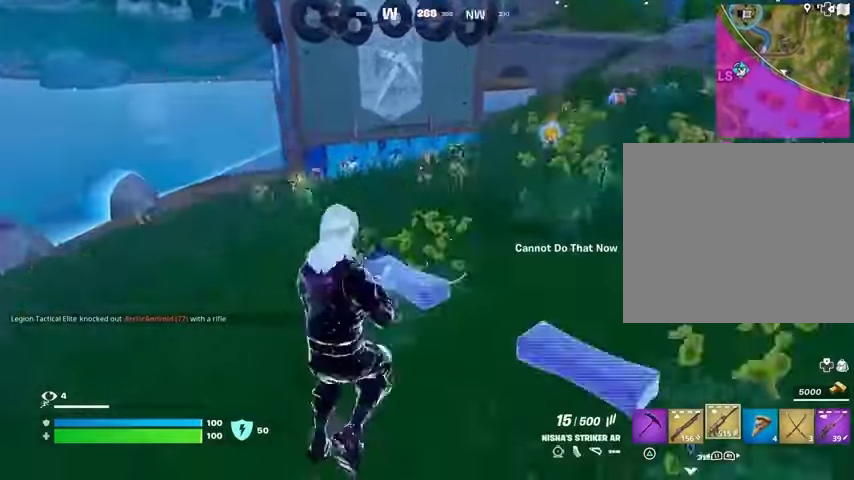
{"buttons": [], "left_stick": "up-right", "right_stick": "center", "events": [[33, "right_stick", "center"], [100, "TRIANGLE", "down"], [200, "TRIANGLE", "up"], [267, "TRIANGLE", "down"], [333, "TRIANGLE", "up"], [500, "left_stick", "up-right"]]}
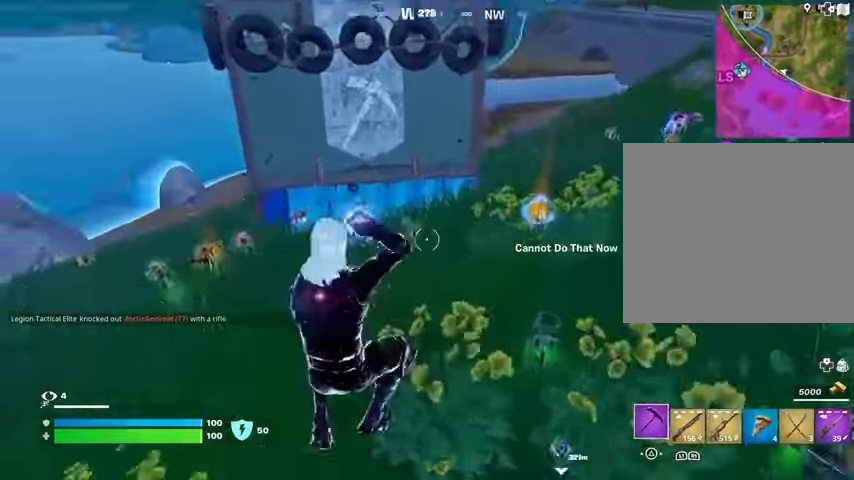
{"buttons": ["SQUARE"], "left_stick": "up-right", "right_stick": "center", "events": [[133, "L3", "down"], [167, "right_stick", "right"], [200, "L3", "up"], [200, "left_stick", "up"], [367, "right_stick", "center"], [400, "left_stick", "up-right"], [467, "SQUARE", "down"]]}
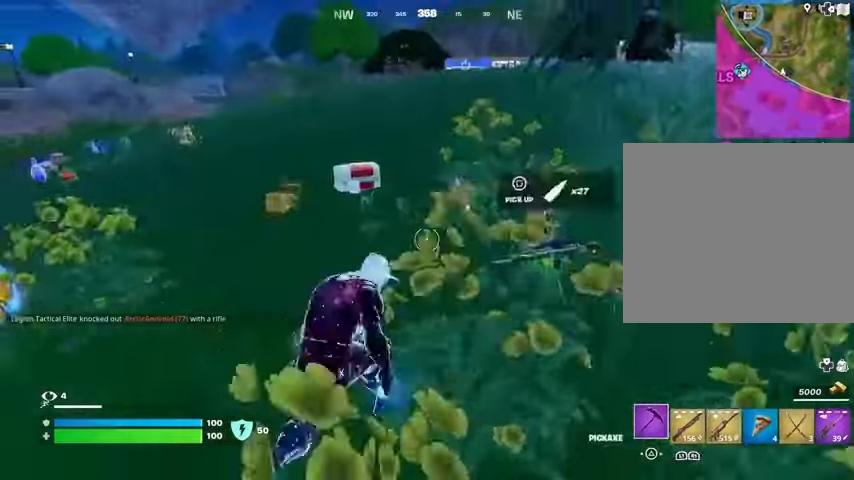
{"buttons": [], "left_stick": "up-right", "right_stick": "left", "events": [[33, "left_stick", "up-left"], [67, "SQUARE", "up"], [433, "right_stick", "left"], [500, "left_stick", "up-right"]]}
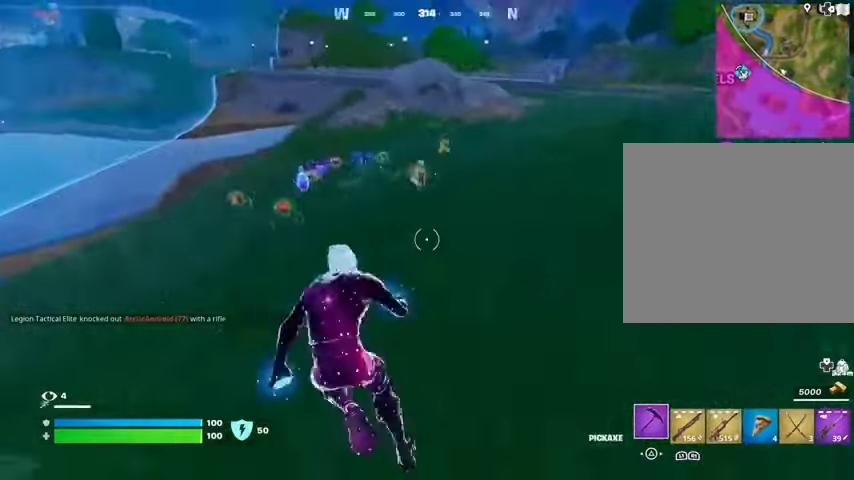
{"buttons": [], "left_stick": "up", "right_stick": "center", "events": [[33, "right_stick", "center"], [133, "left_stick", "up"], [200, "SQUARE", "down"], [367, "left_stick", "up-right"], [433, "SQUARE", "up"], [467, "left_stick", "up"]]}